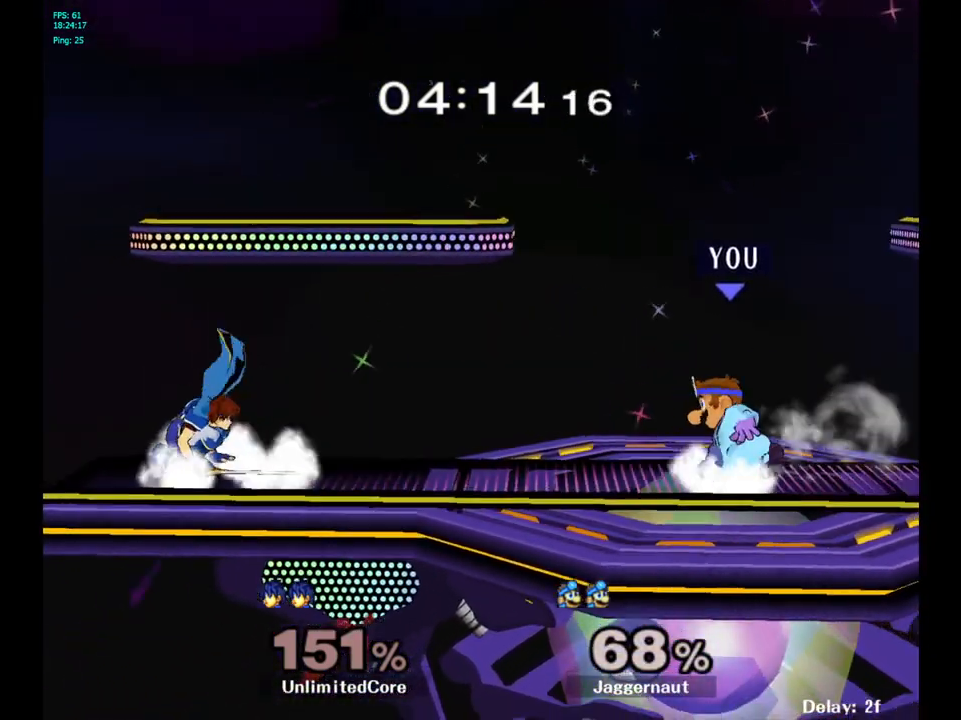
Gameplay with a controller (Nintendo layout); each line is a JSON object with the inputs held at the frame after it. "events" lists button and stick changes between this image and that frame as [ms after this image, input, new state], when the widget could be followed in between. Not read: L3 R3.
{"buttons": [], "left_stick": "center", "right_stick": "center", "events": [[83, "Y", "up"], [100, "R1", "up"], [133, "left_stick", "center"], [283, "left_stick", "left"], [417, "left_stick", "center"]]}
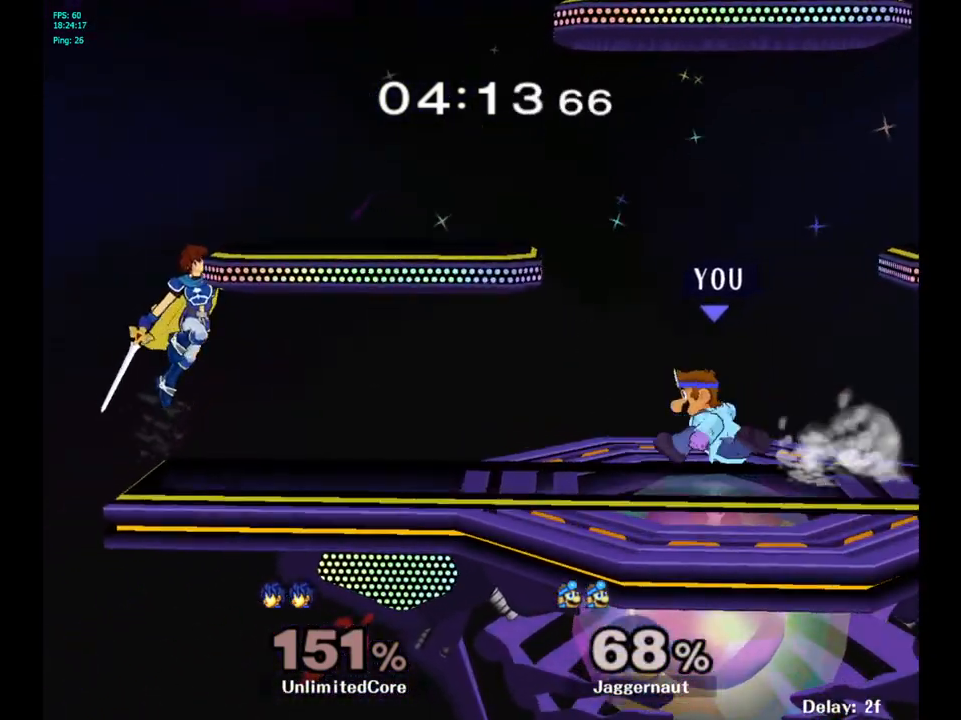
{"buttons": [], "left_stick": "center", "right_stick": "center", "events": [[67, "Y", "down"], [100, "left_stick", "down-right"], [167, "R1", "down"], [300, "Y", "up"], [317, "R1", "up"], [317, "left_stick", "center"]]}
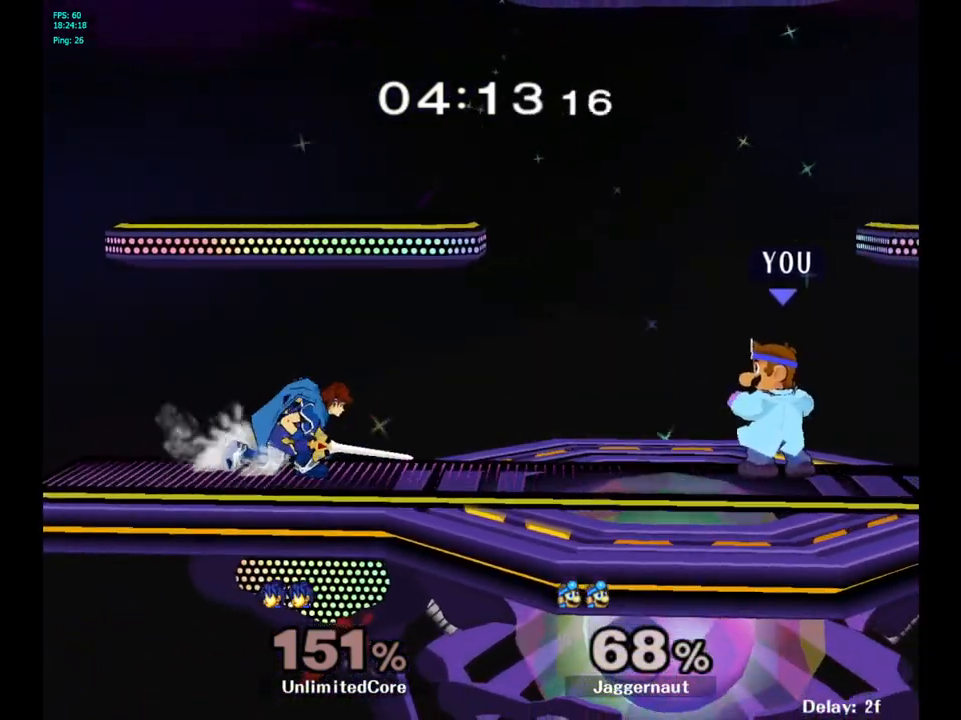
{"buttons": [], "left_stick": "center", "right_stick": "center", "events": [[183, "X", "down"], [200, "Z", "down"], [333, "X", "up"], [333, "Z", "up"]]}
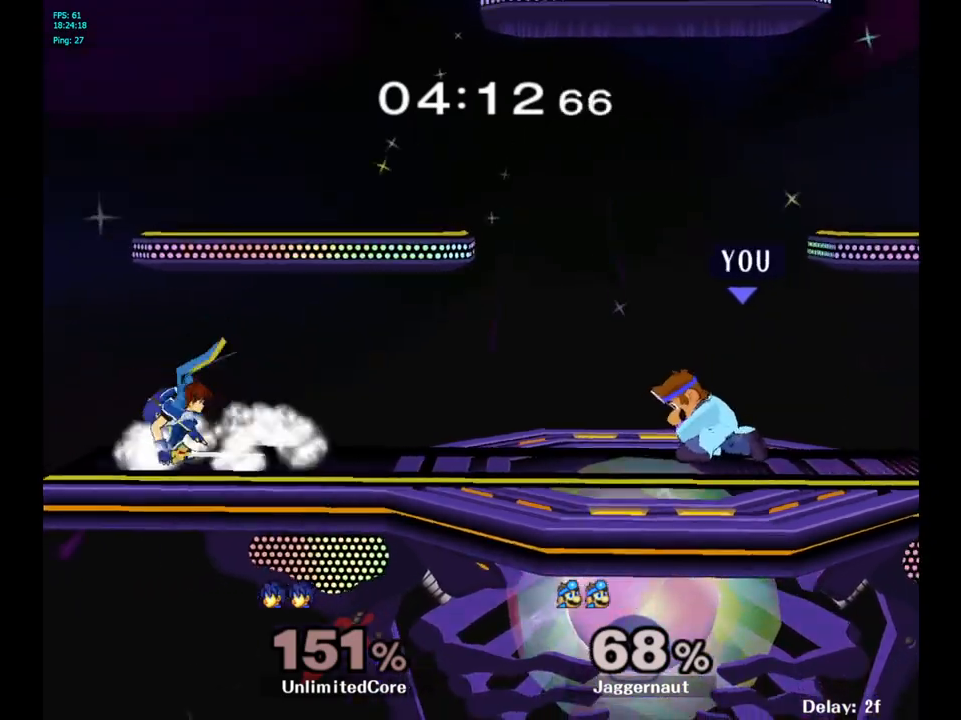
{"buttons": [], "left_stick": "left", "right_stick": "center", "events": [[350, "left_stick", "right"], [467, "left_stick", "left"]]}
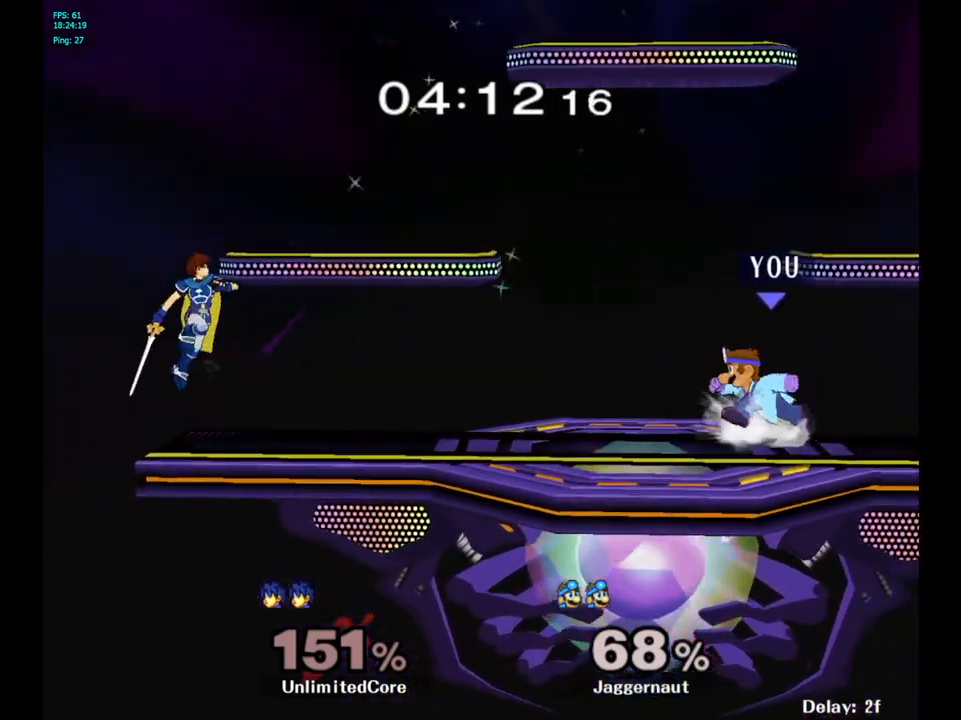
{"buttons": [], "left_stick": "center", "right_stick": "center", "events": [[167, "X", "down"], [183, "Z", "down"], [217, "left_stick", "center"], [317, "X", "up"], [333, "Z", "up"]]}
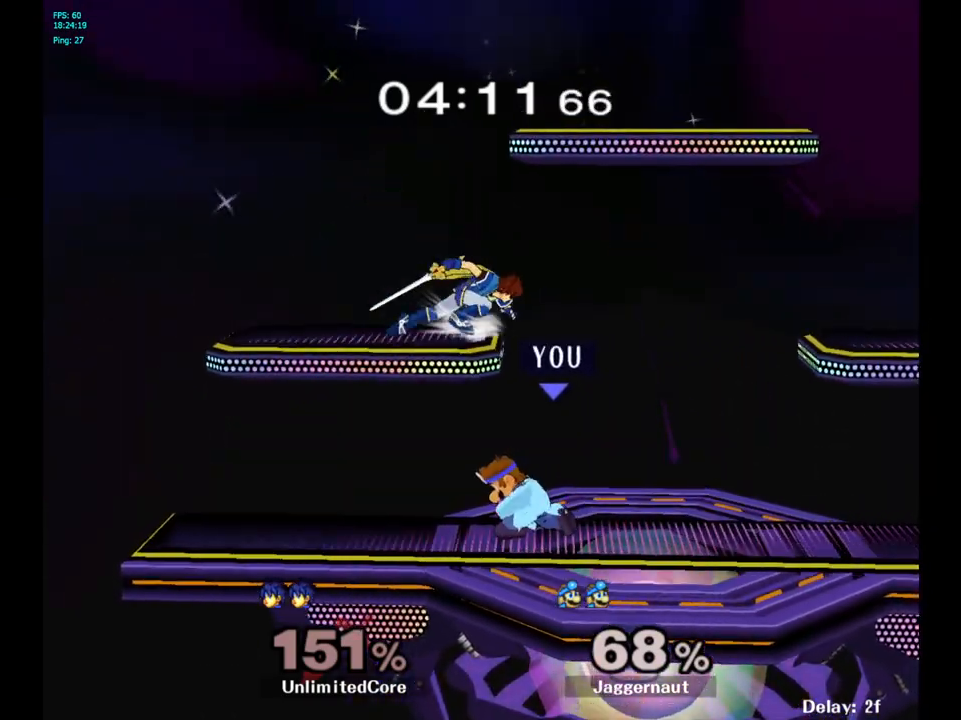
{"buttons": [], "left_stick": "up-right", "right_stick": "center", "events": [[317, "A", "down"], [433, "left_stick", "up-right"], [450, "A", "up"]]}
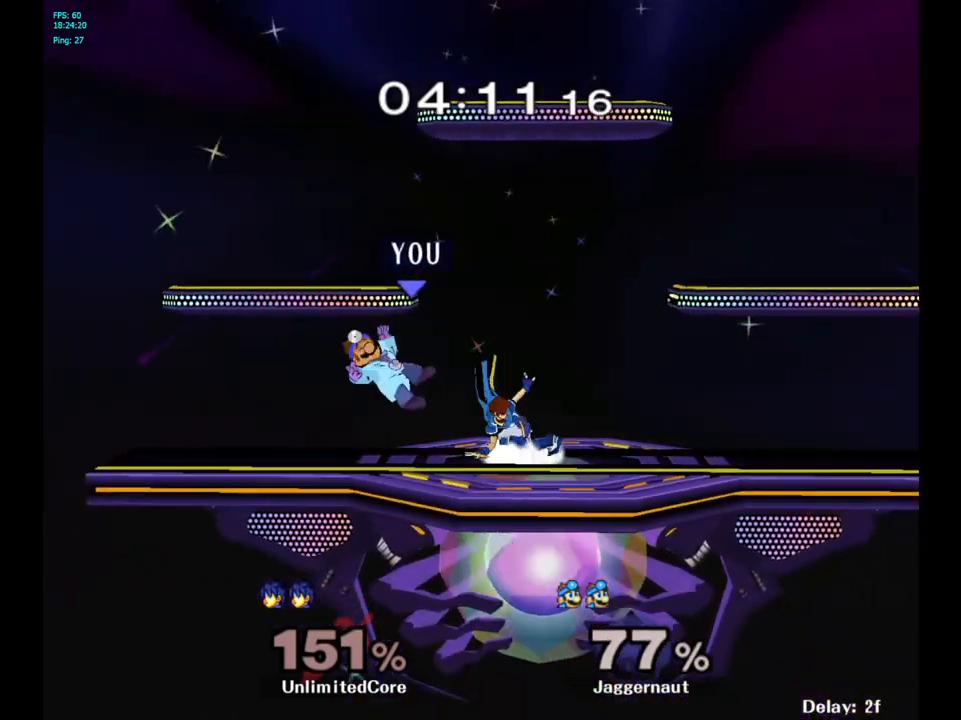
{"buttons": ["R1"], "left_stick": "right", "right_stick": "center", "events": [[33, "left_stick", "center"], [383, "R1", "down"], [383, "left_stick", "right"]]}
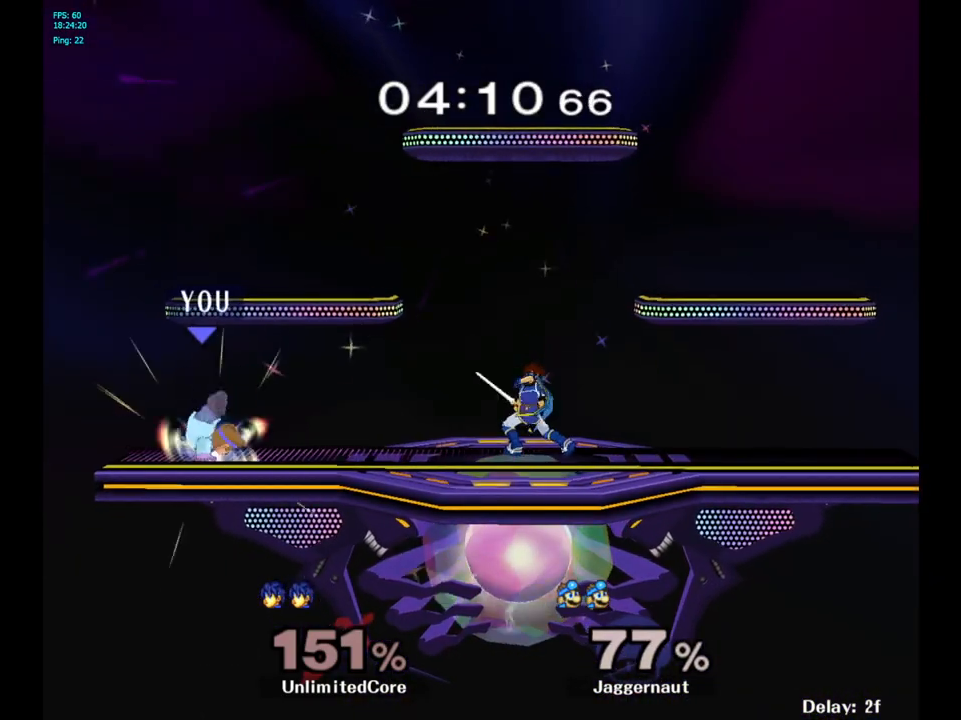
{"buttons": ["R1"], "left_stick": "center", "right_stick": "center", "events": [[317, "left_stick", "center"]]}
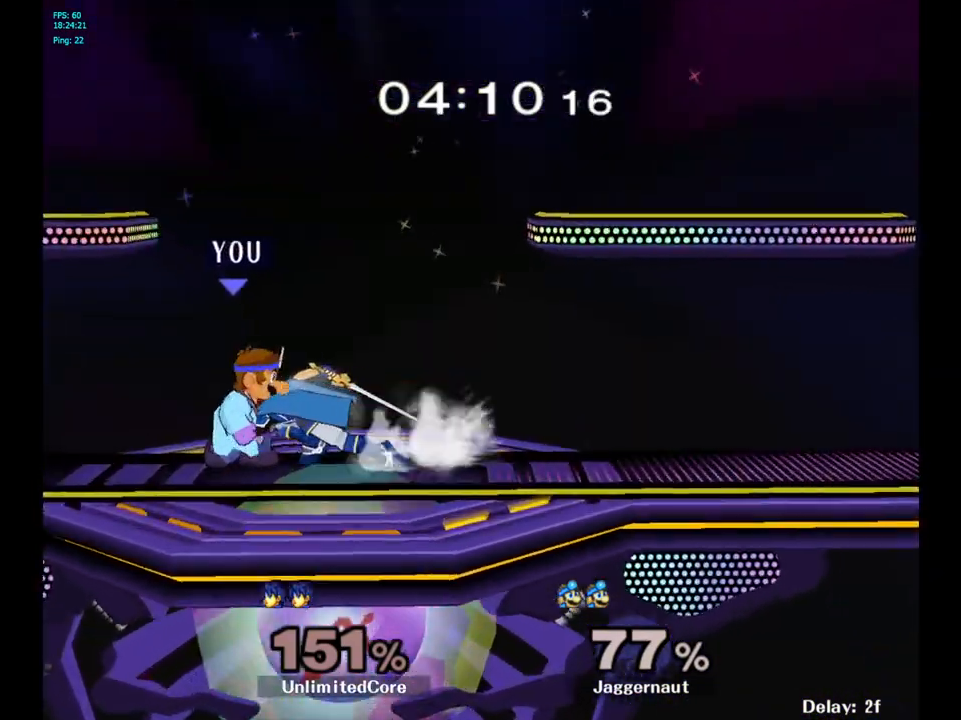
{"buttons": ["A", "R1"], "left_stick": "center", "right_stick": "center", "events": [[500, "A", "down"]]}
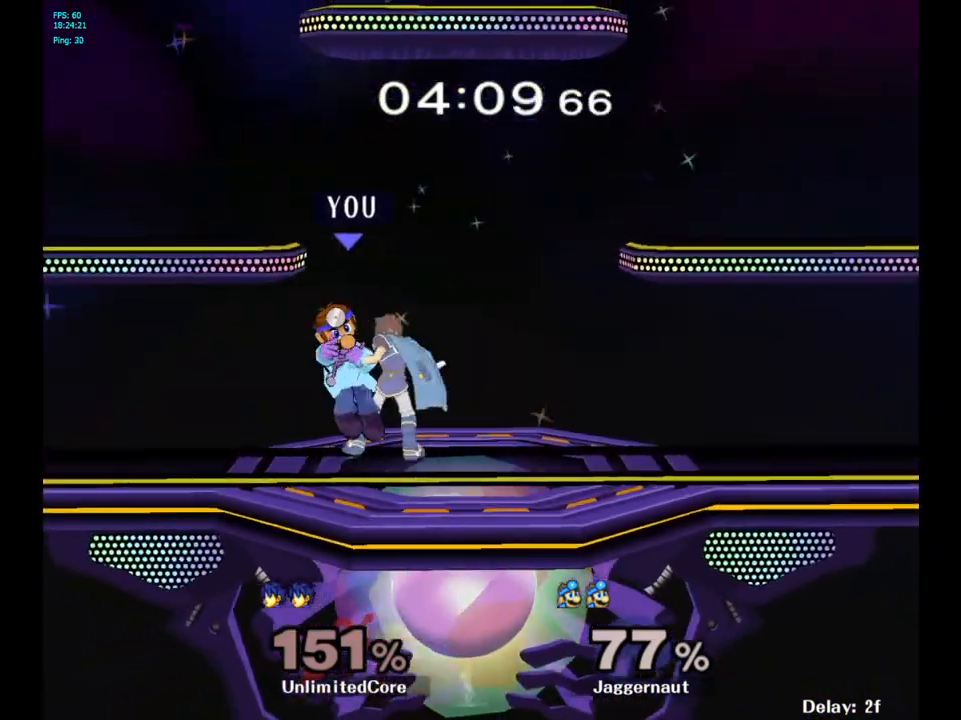
{"buttons": [], "left_stick": "center", "right_stick": "center", "events": [[100, "A", "up"], [267, "left_stick", "left"], [283, "R1", "up"], [483, "left_stick", "center"]]}
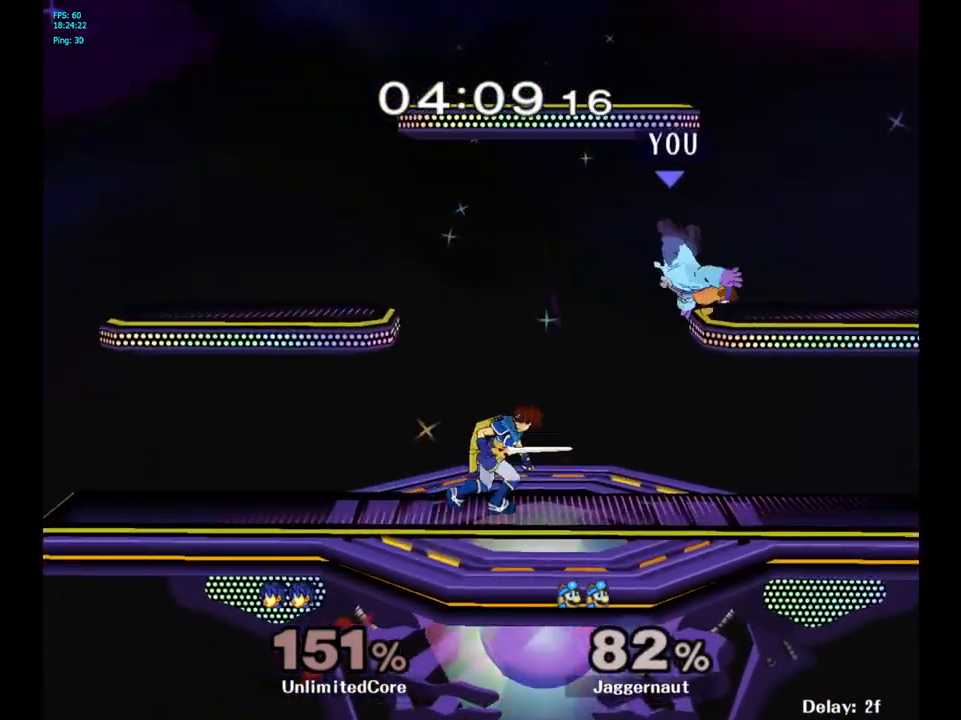
{"buttons": [], "left_stick": "right", "right_stick": "center", "events": [[300, "Y", "down"], [300, "left_stick", "up"], [467, "Y", "up"], [500, "left_stick", "right"]]}
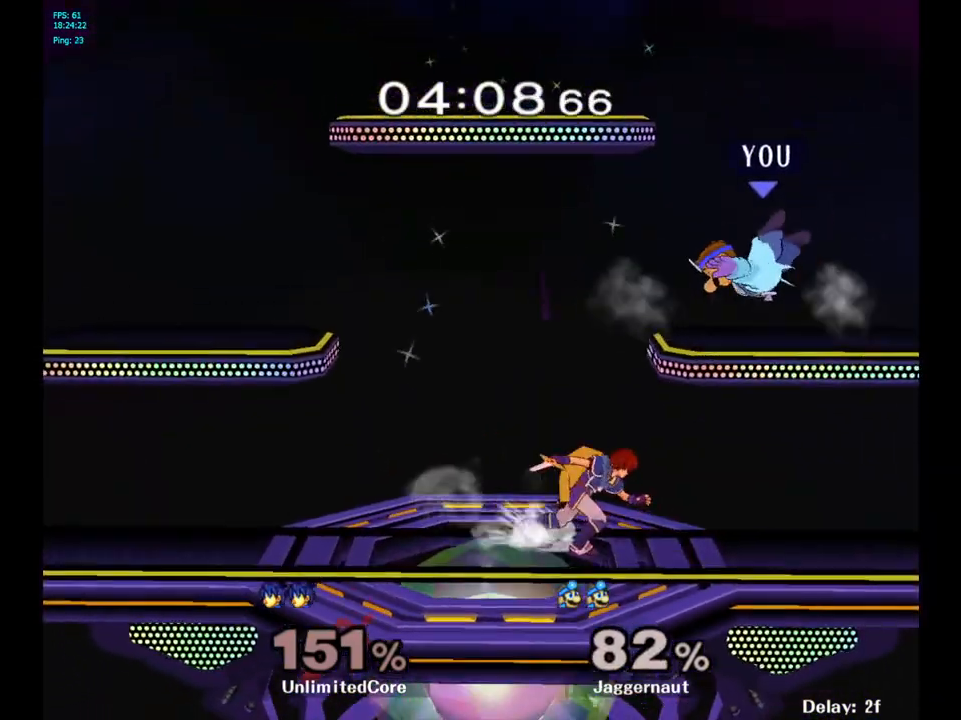
{"buttons": [], "left_stick": "right", "right_stick": "center", "events": []}
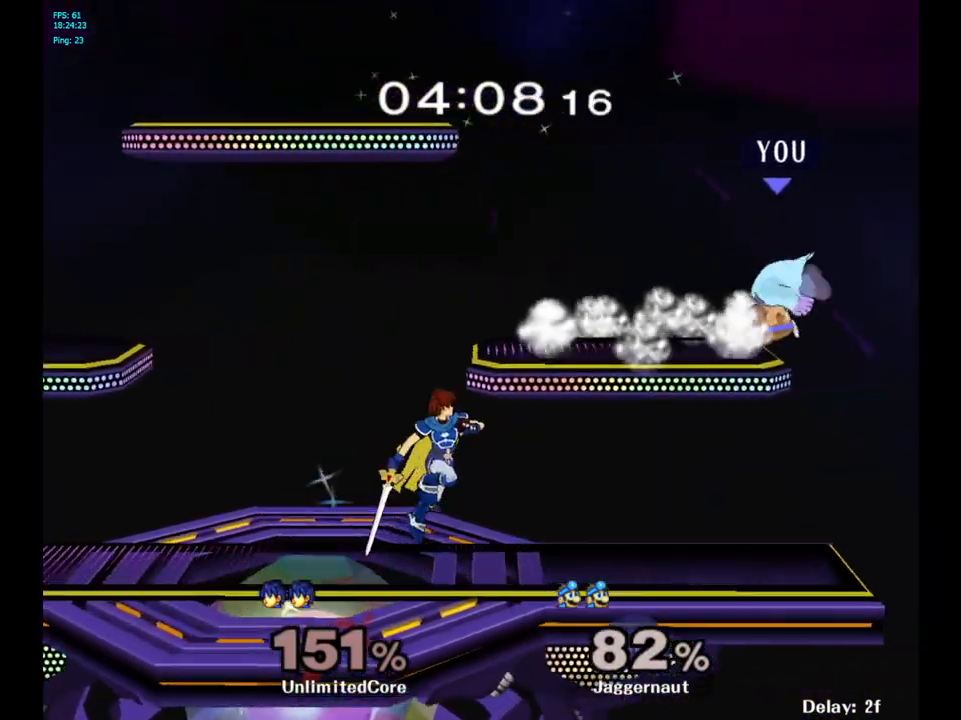
{"buttons": ["Y"], "left_stick": "left", "right_stick": "center", "events": [[67, "left_stick", "center"], [283, "Y", "down"], [400, "left_stick", "left"]]}
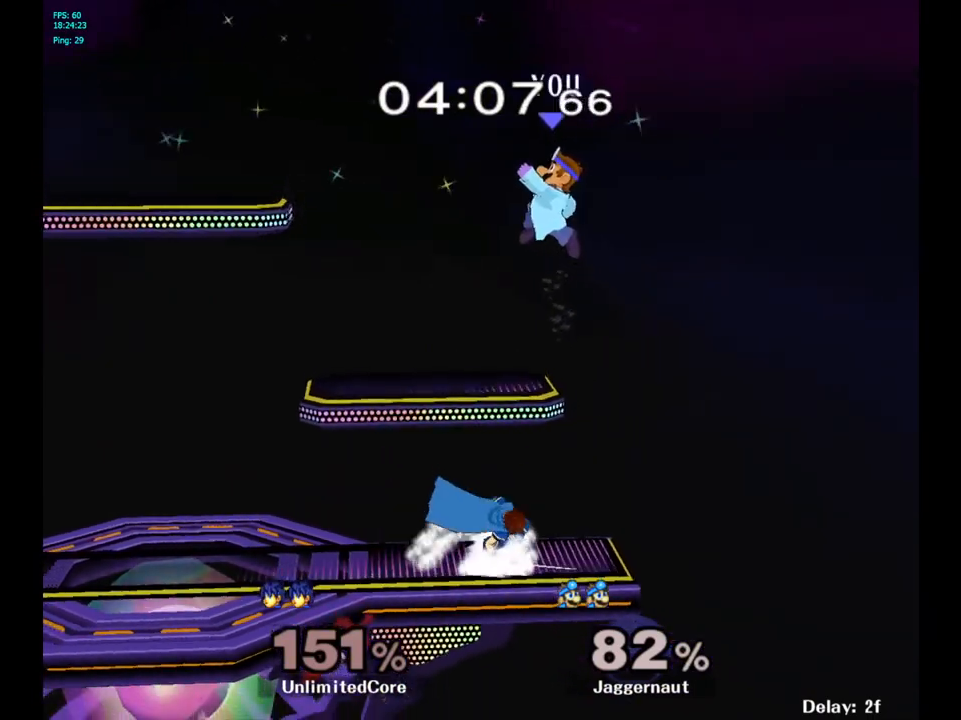
{"buttons": [], "left_stick": "left", "right_stick": "center", "events": [[17, "Y", "up"]]}
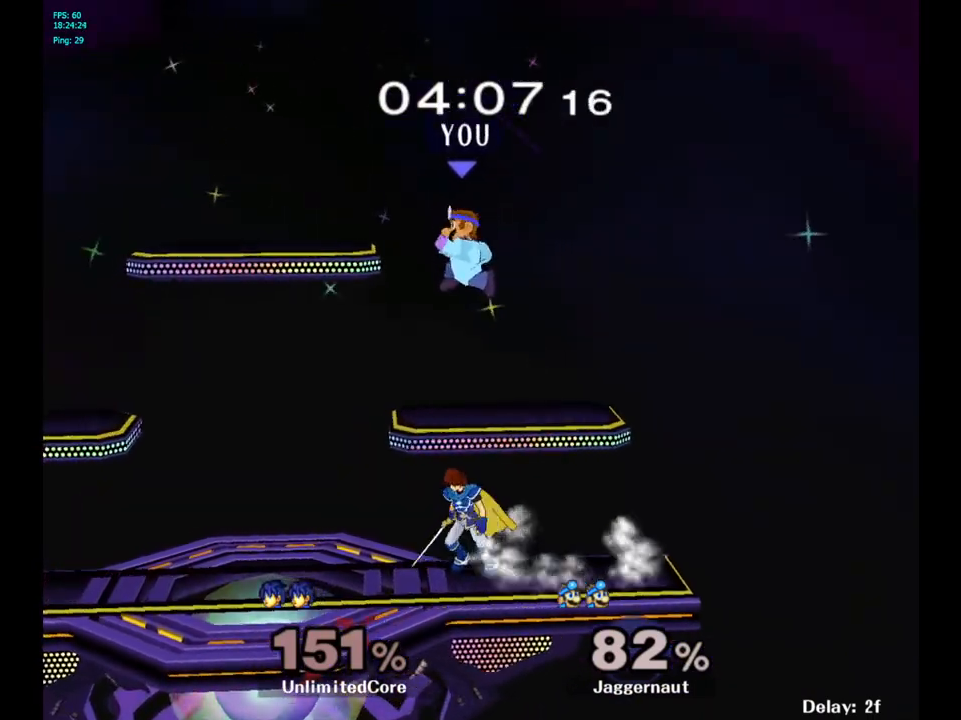
{"buttons": [], "left_stick": "center", "right_stick": "center", "events": [[117, "Y", "down"], [150, "left_stick", "down-left"], [333, "R1", "down"], [450, "Y", "up"], [483, "left_stick", "center"], [500, "R1", "up"]]}
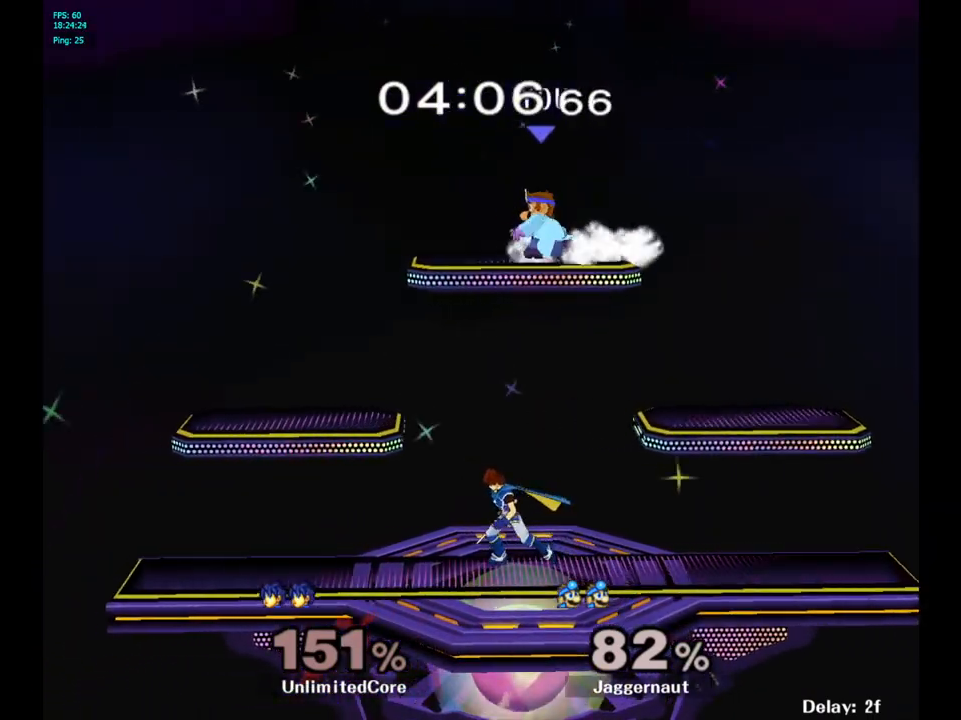
{"buttons": [], "left_stick": "left", "right_stick": "center", "events": [[100, "left_stick", "down"], [183, "left_stick", "down-left"], [300, "left_stick", "left"], [300, "right_stick", "down"], [383, "right_stick", "center"]]}
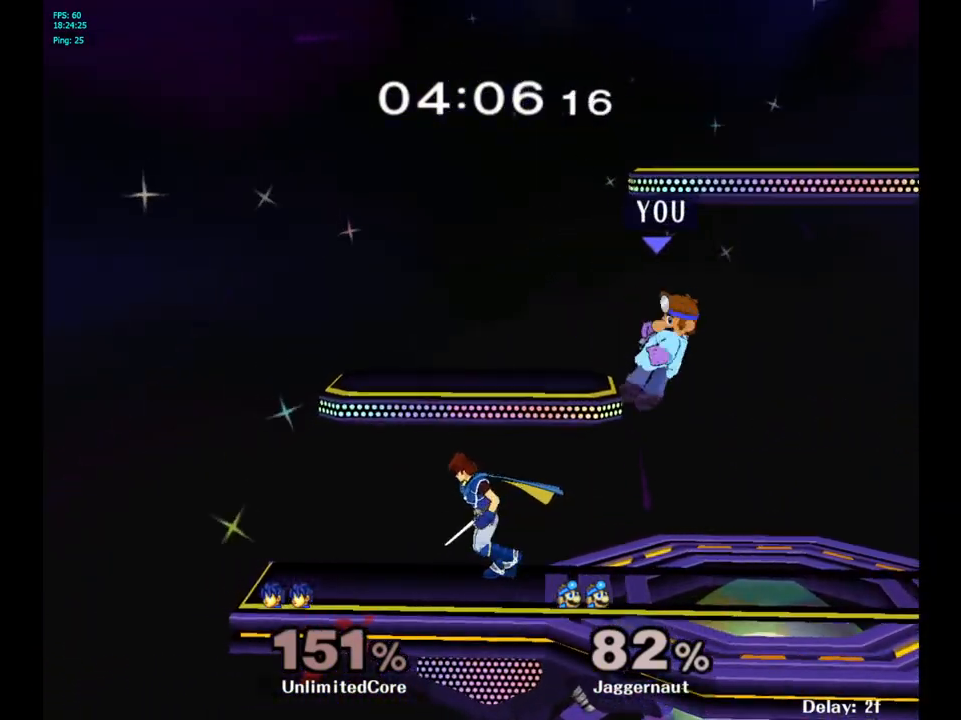
{"buttons": ["R1"], "left_stick": "center", "right_stick": "center", "events": [[300, "R1", "down"], [467, "left_stick", "center"]]}
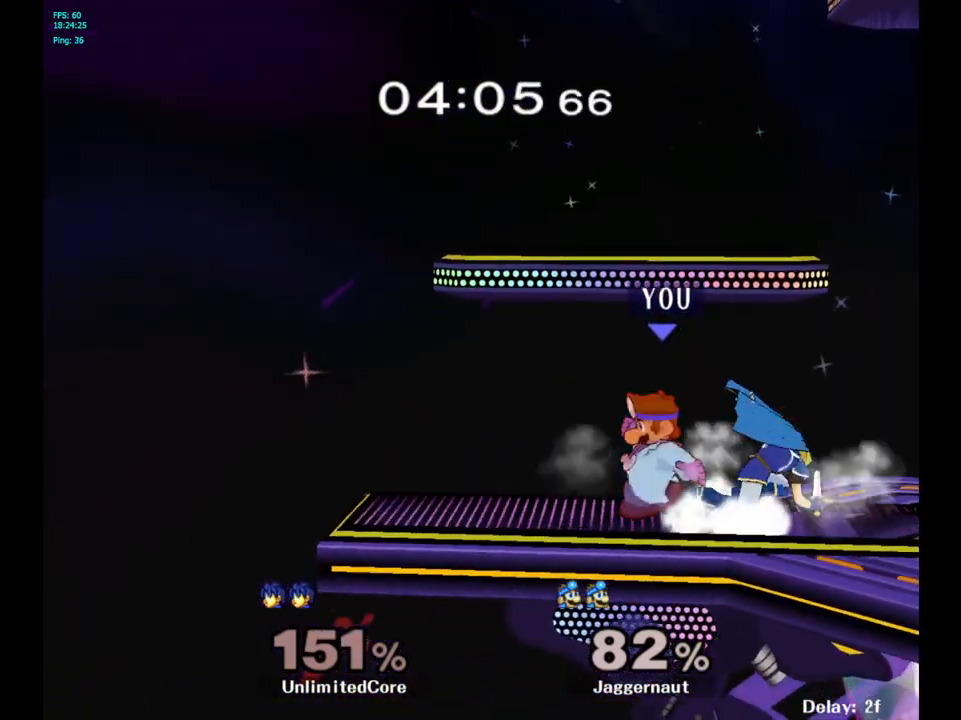
{"buttons": ["R1"], "left_stick": "right", "right_stick": "center", "events": [[267, "left_stick", "right"]]}
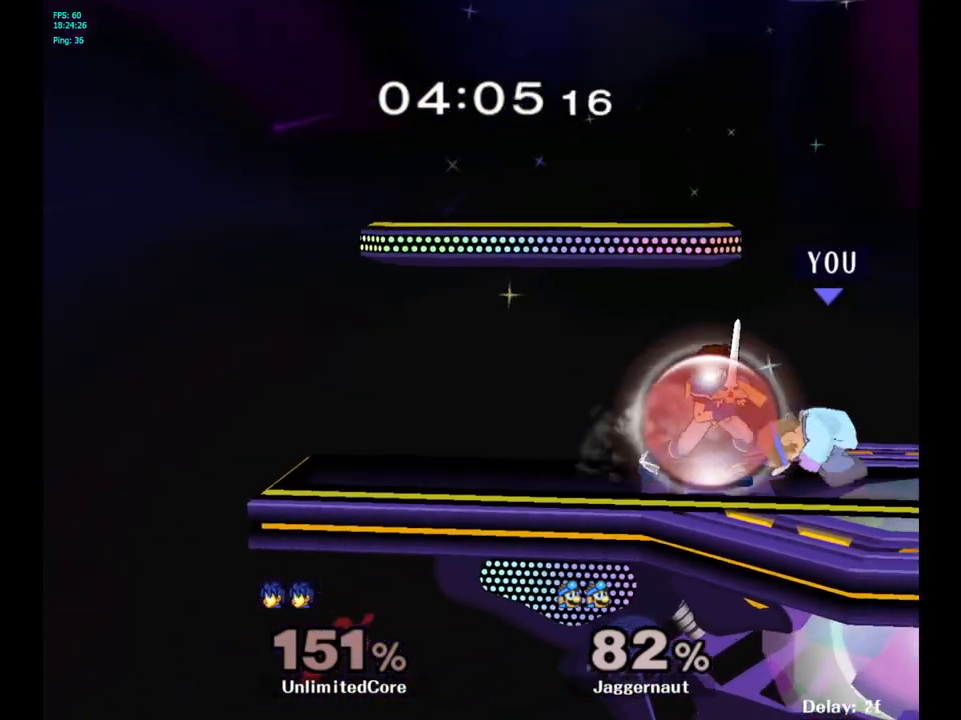
{"buttons": [], "left_stick": "center", "right_stick": "center", "events": [[17, "R1", "up"], [17, "left_stick", "center"], [267, "left_stick", "left"], [333, "A", "down"], [367, "left_stick", "center"], [500, "A", "up"]]}
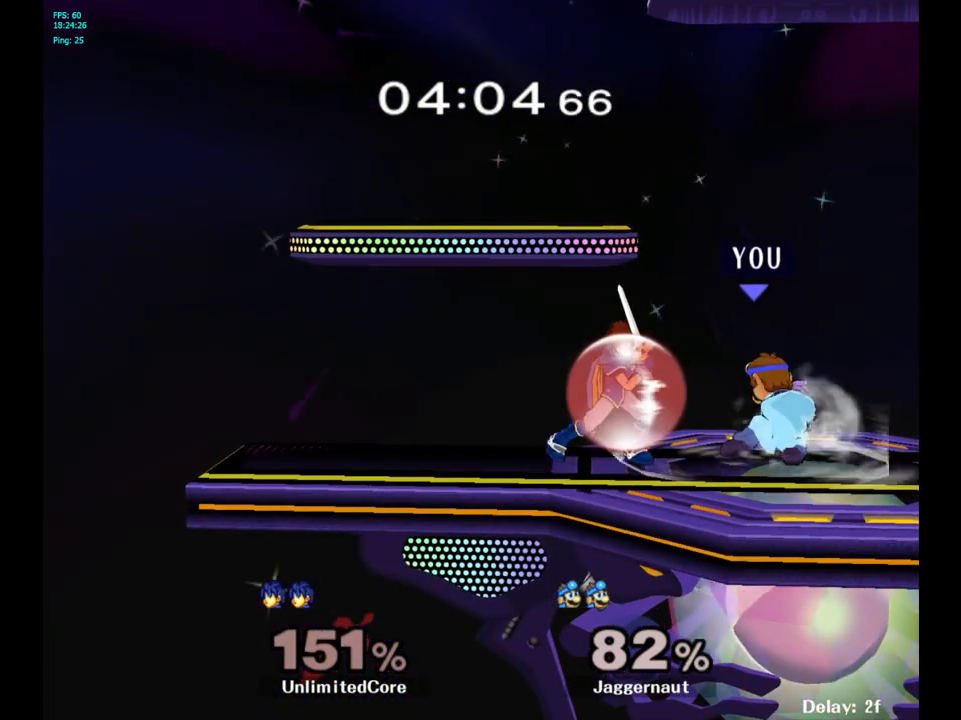
{"buttons": [], "left_stick": "left", "right_stick": "center", "events": [[283, "left_stick", "left"]]}
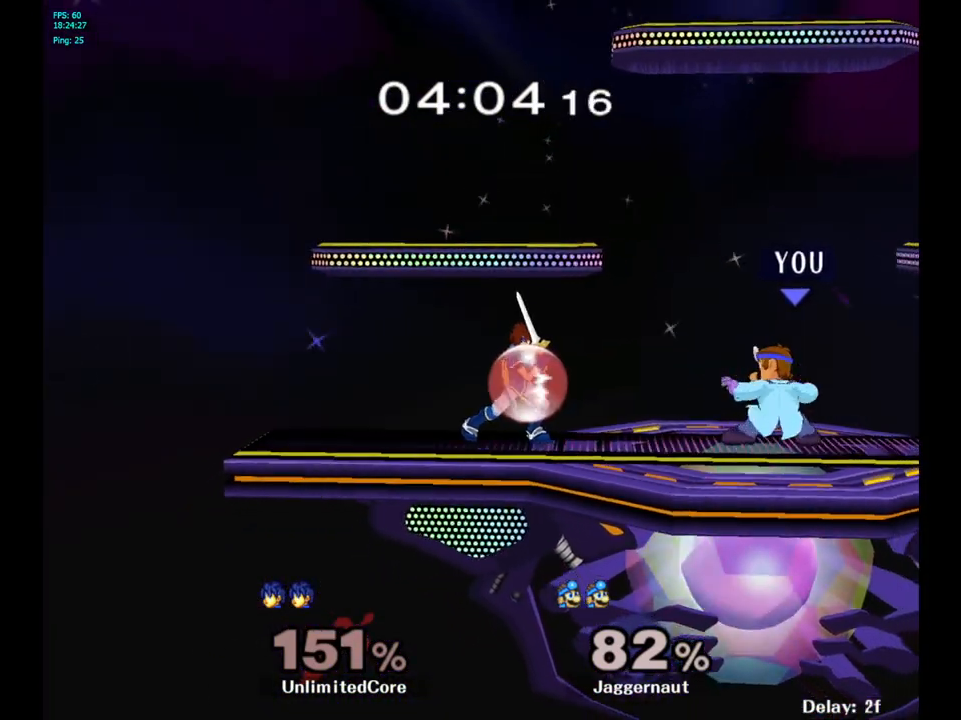
{"buttons": ["A"], "left_stick": "center", "right_stick": "center", "events": [[67, "left_stick", "center"], [267, "left_stick", "left"], [333, "Y", "down"], [367, "Y", "up"], [400, "left_stick", "center"], [450, "A", "down"]]}
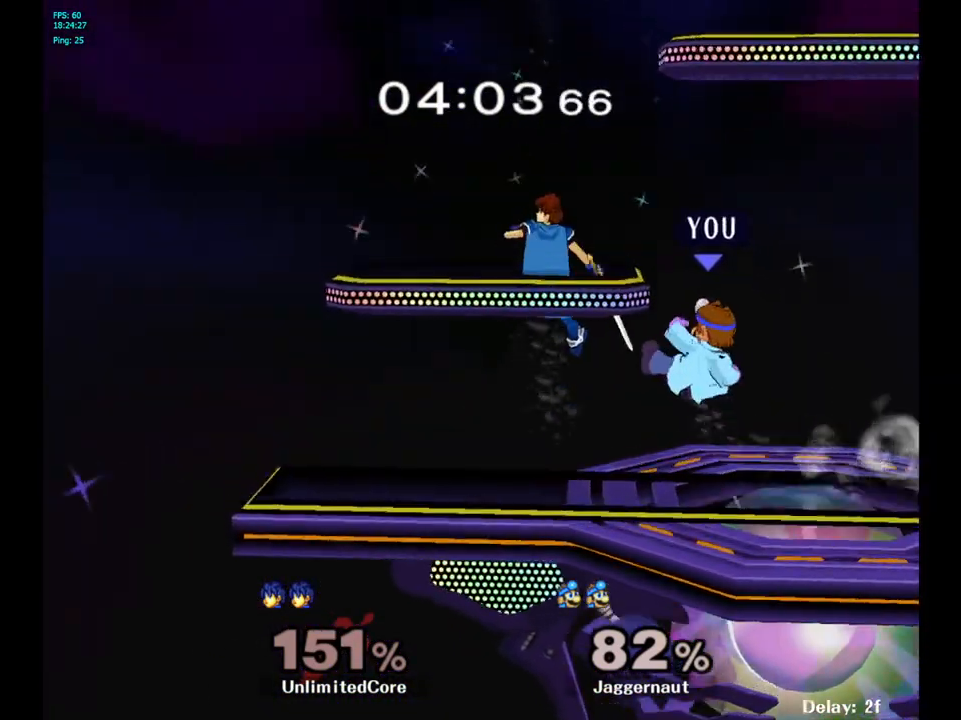
{"buttons": ["R1"], "left_stick": "center", "right_stick": "center", "events": [[50, "A", "up"], [133, "left_stick", "up-left"], [283, "left_stick", "down-left"], [317, "R1", "down"], [483, "left_stick", "center"]]}
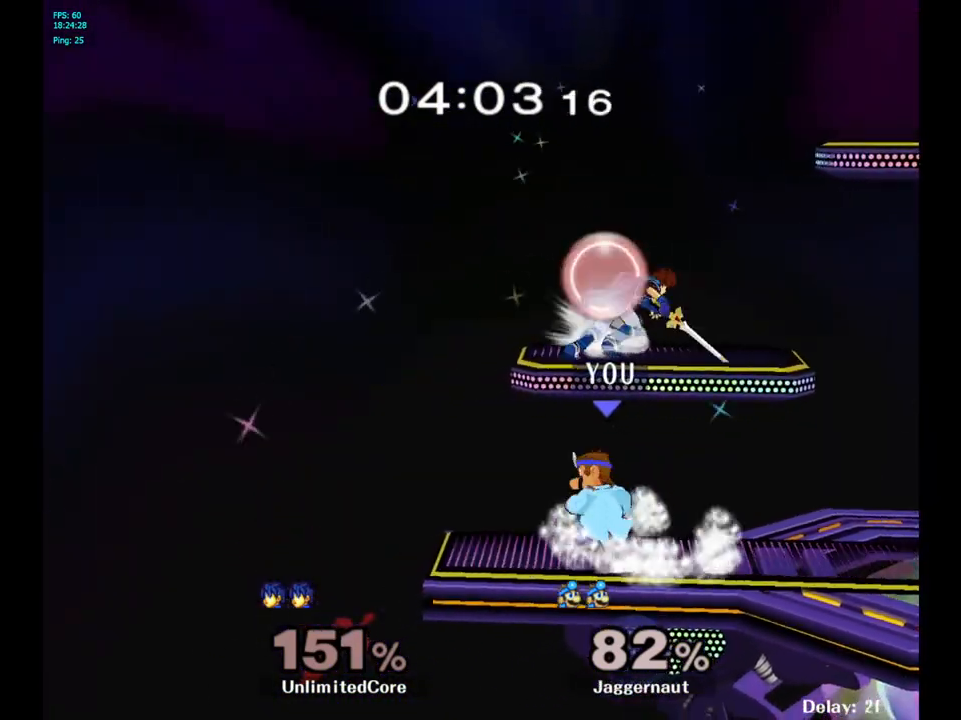
{"buttons": ["R1"], "left_stick": "right", "right_stick": "center", "events": [[267, "left_stick", "right"]]}
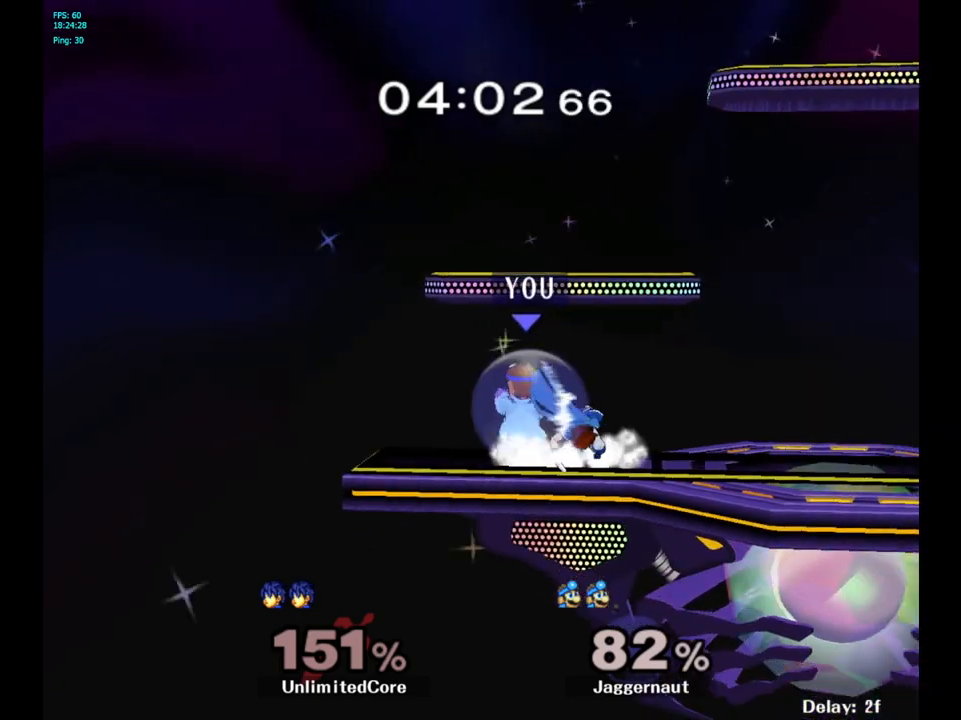
{"buttons": ["A"], "left_stick": "center", "right_stick": "center", "events": [[17, "left_stick", "center"], [33, "R1", "up"], [383, "left_stick", "right"], [433, "A", "down"], [450, "left_stick", "center"]]}
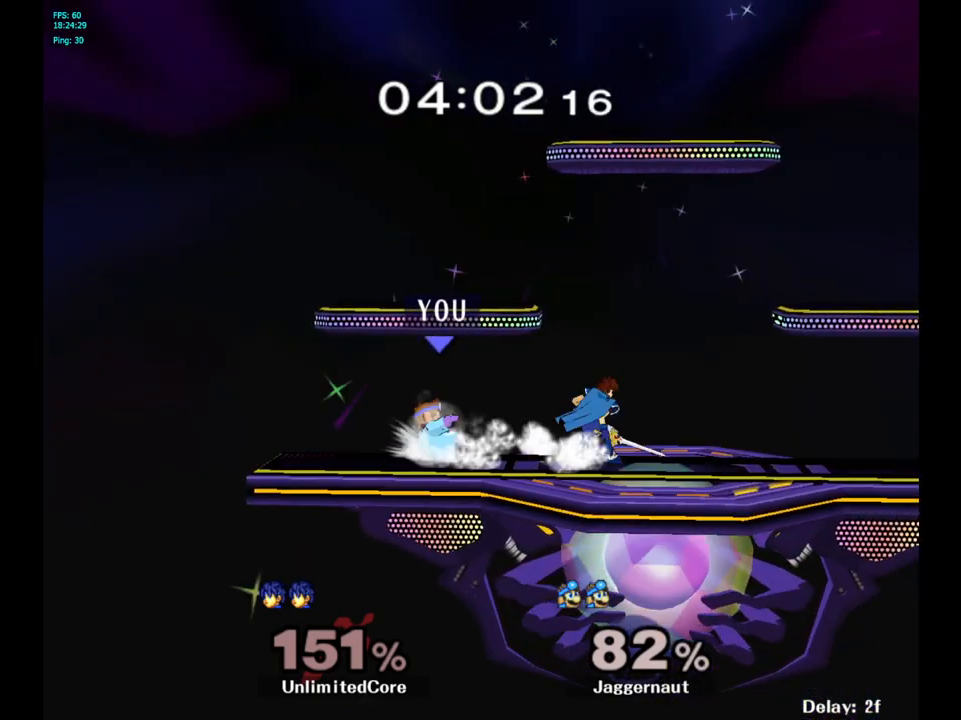
{"buttons": [], "left_stick": "up-right", "right_stick": "center", "events": [[100, "A", "up"], [333, "left_stick", "up-right"]]}
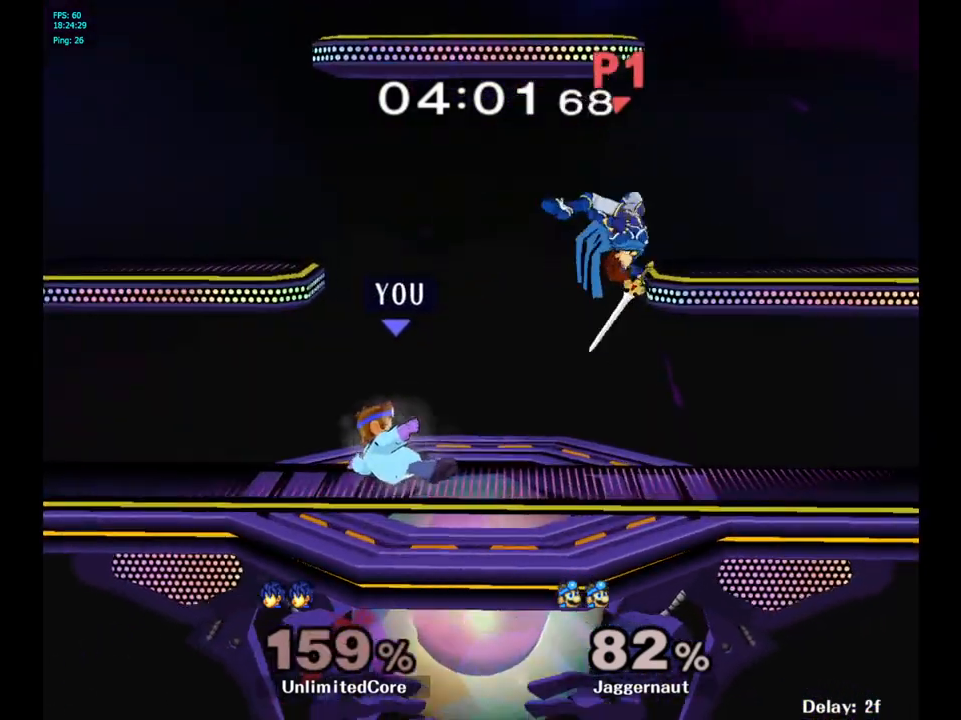
{"buttons": [], "left_stick": "right", "right_stick": "center", "events": [[33, "left_stick", "center"], [283, "left_stick", "right"]]}
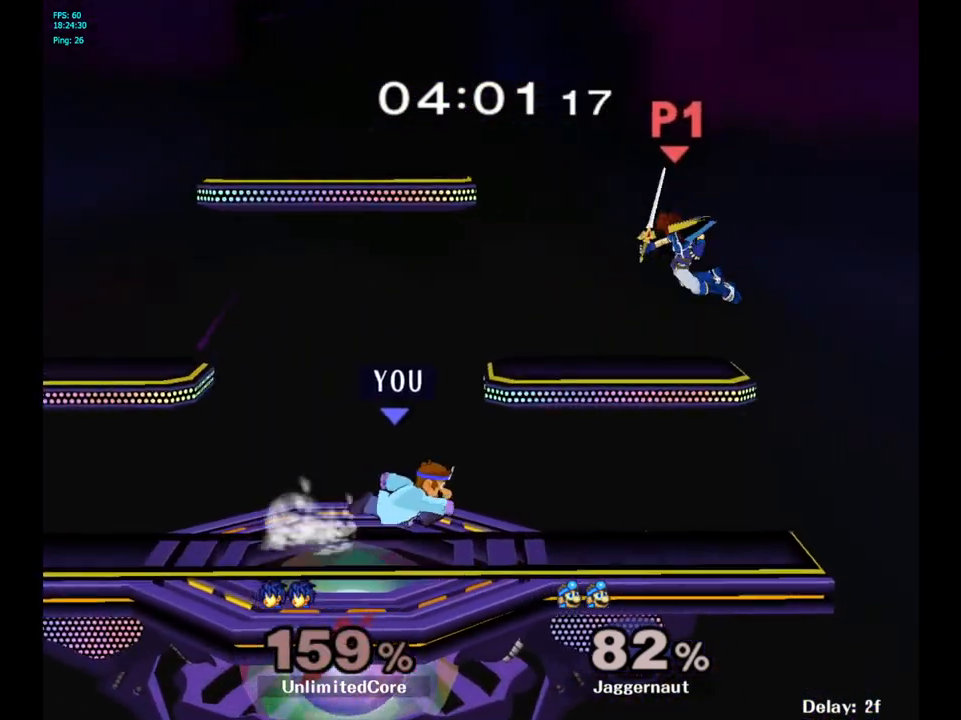
{"buttons": ["Y", "R1"], "left_stick": "down", "right_stick": "center", "events": [[183, "Y", "down"], [250, "left_stick", "down-left"], [317, "left_stick", "down"], [483, "R1", "down"]]}
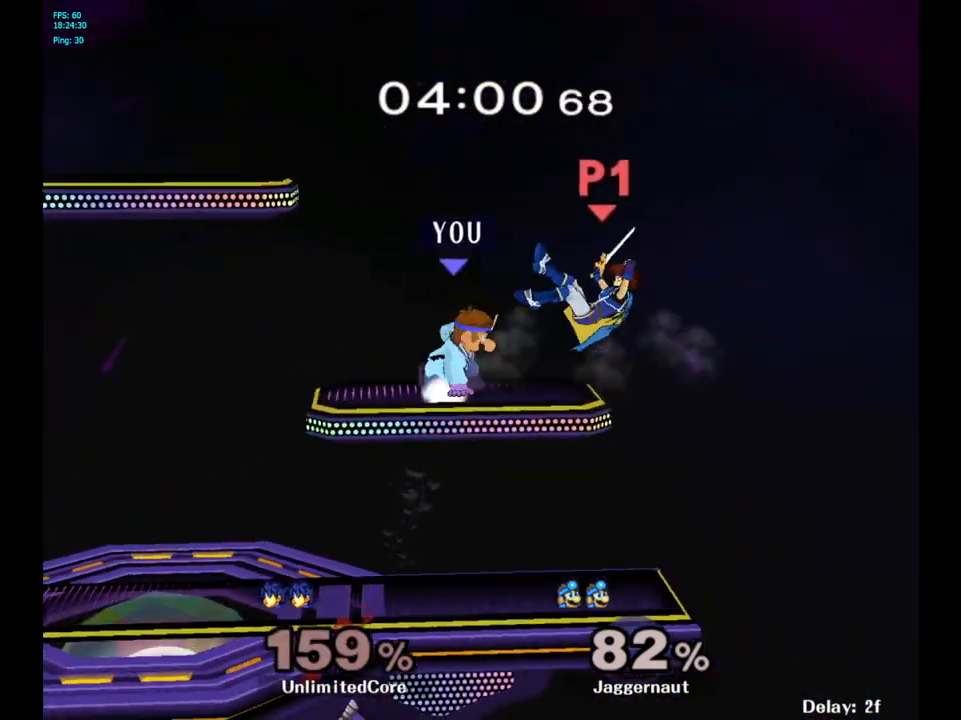
{"buttons": ["R1"], "left_stick": "center", "right_stick": "center", "events": [[83, "Y", "up"], [100, "left_stick", "center"], [250, "left_stick", "up"], [350, "left_stick", "center"], [350, "right_stick", "up"], [433, "right_stick", "center"]]}
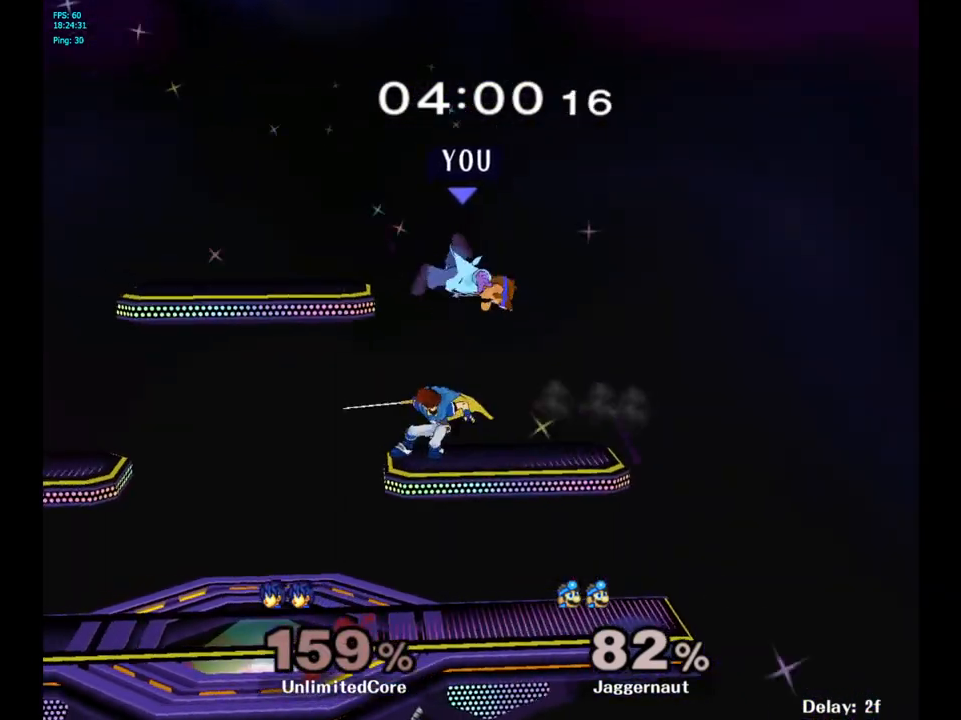
{"buttons": [], "left_stick": "up", "right_stick": "center", "events": [[150, "left_stick", "left"], [167, "R1", "up"], [317, "left_stick", "center"], [383, "left_stick", "up"]]}
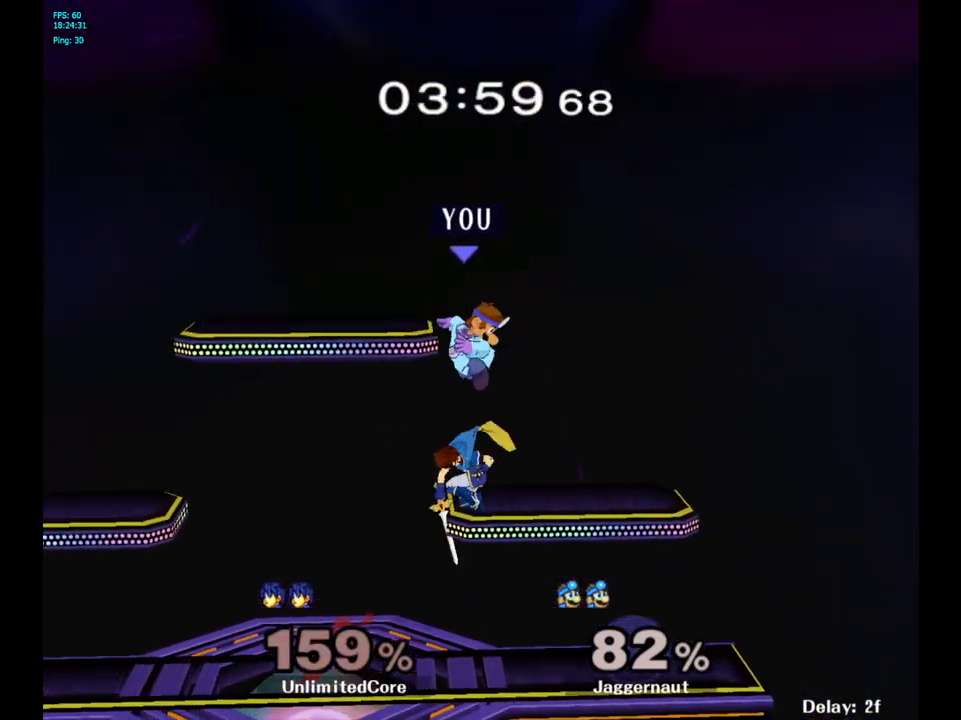
{"buttons": [], "left_stick": "left", "right_stick": "center", "events": [[100, "left_stick", "down"], [233, "R1", "down"], [233, "left_stick", "left"], [483, "R1", "up"]]}